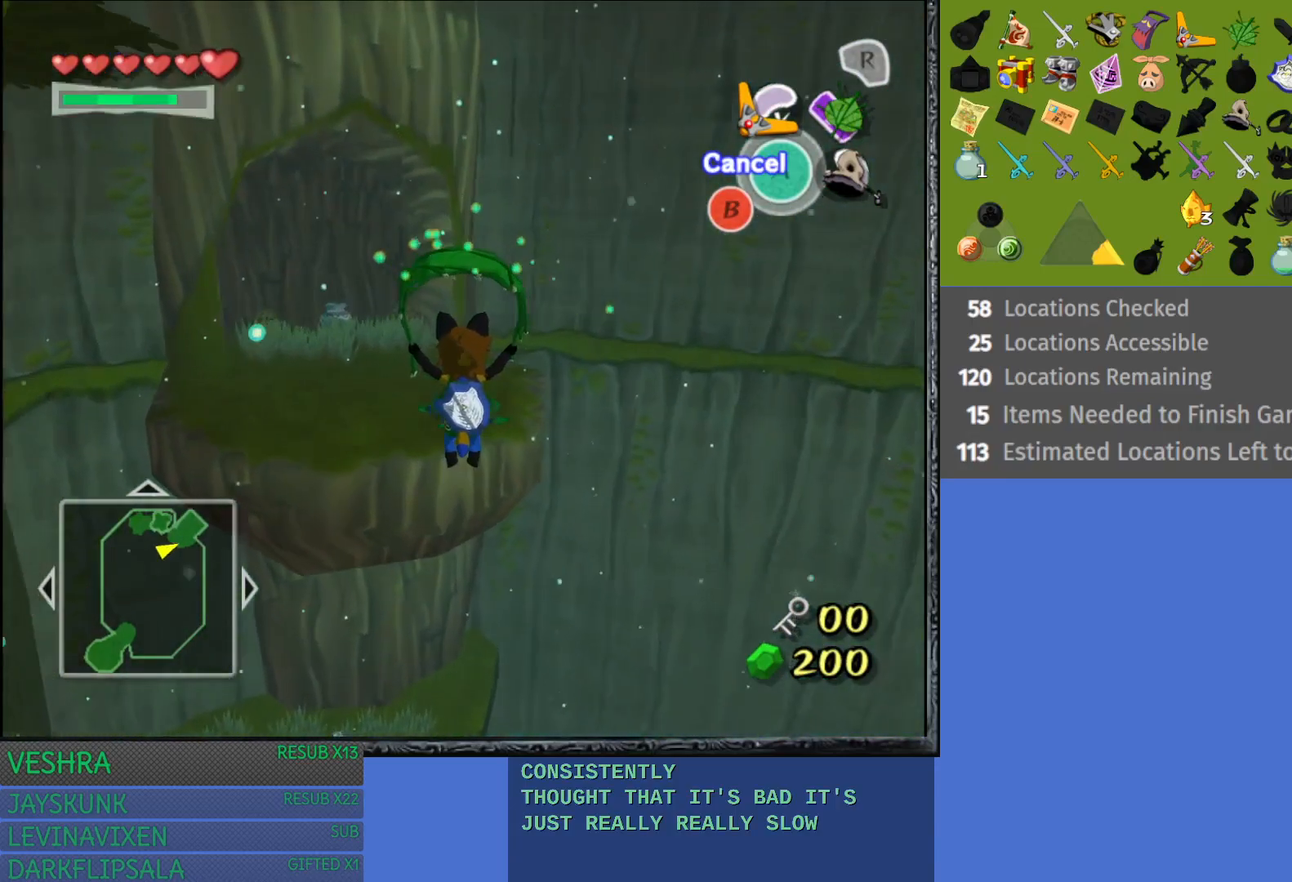
Gameplay with a controller (PlayStation layout); each line is a JSON object with the inputs held at the frame after it. "events" lists button and stick changes between this image and that frame as [ms after this image, input, new state], when the widget could be followed in between.
{"buttons": [], "left_stick": "up", "right_stick": "center", "events": []}
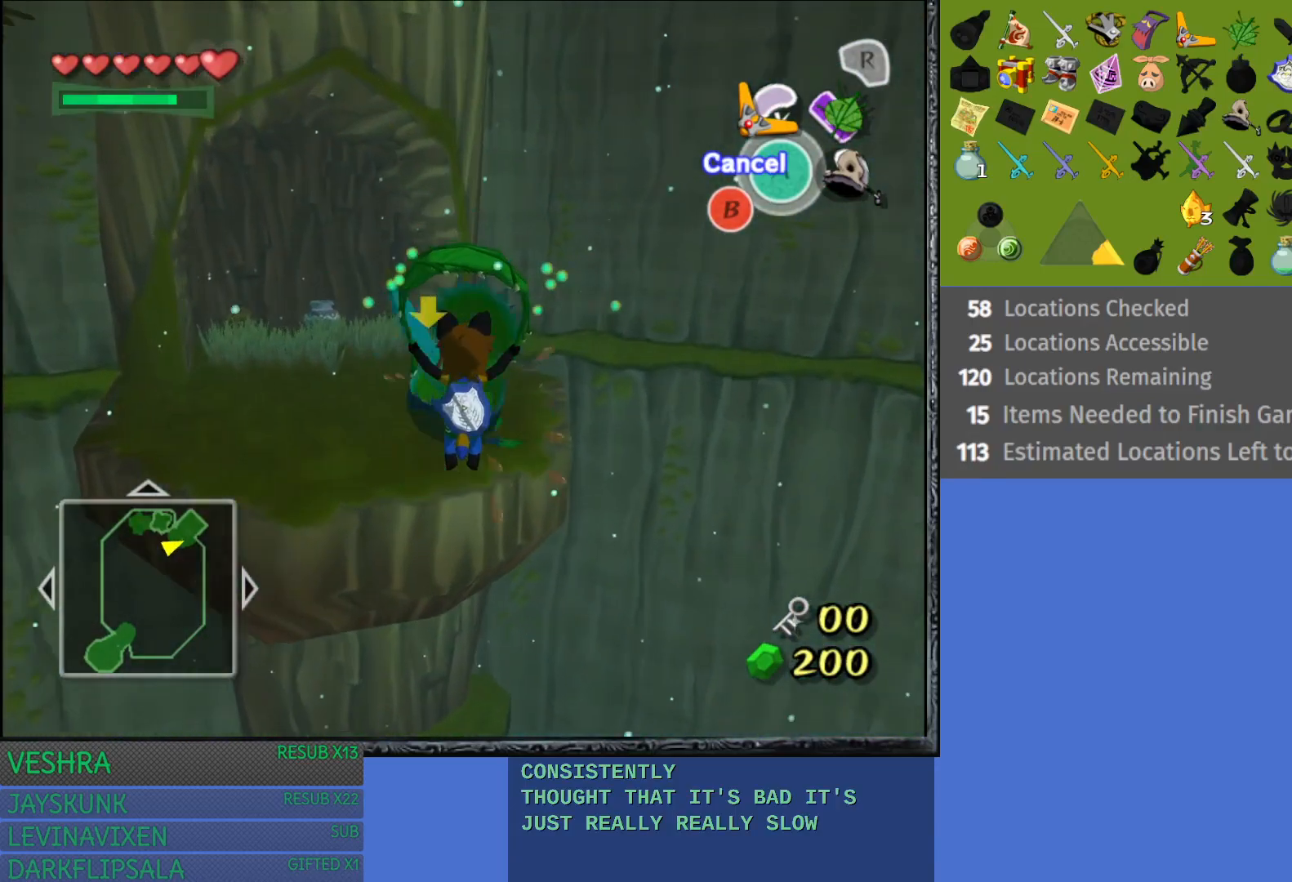
{"buttons": [], "left_stick": "up-left", "right_stick": "center", "events": [[67, "left_stick", "up-left"]]}
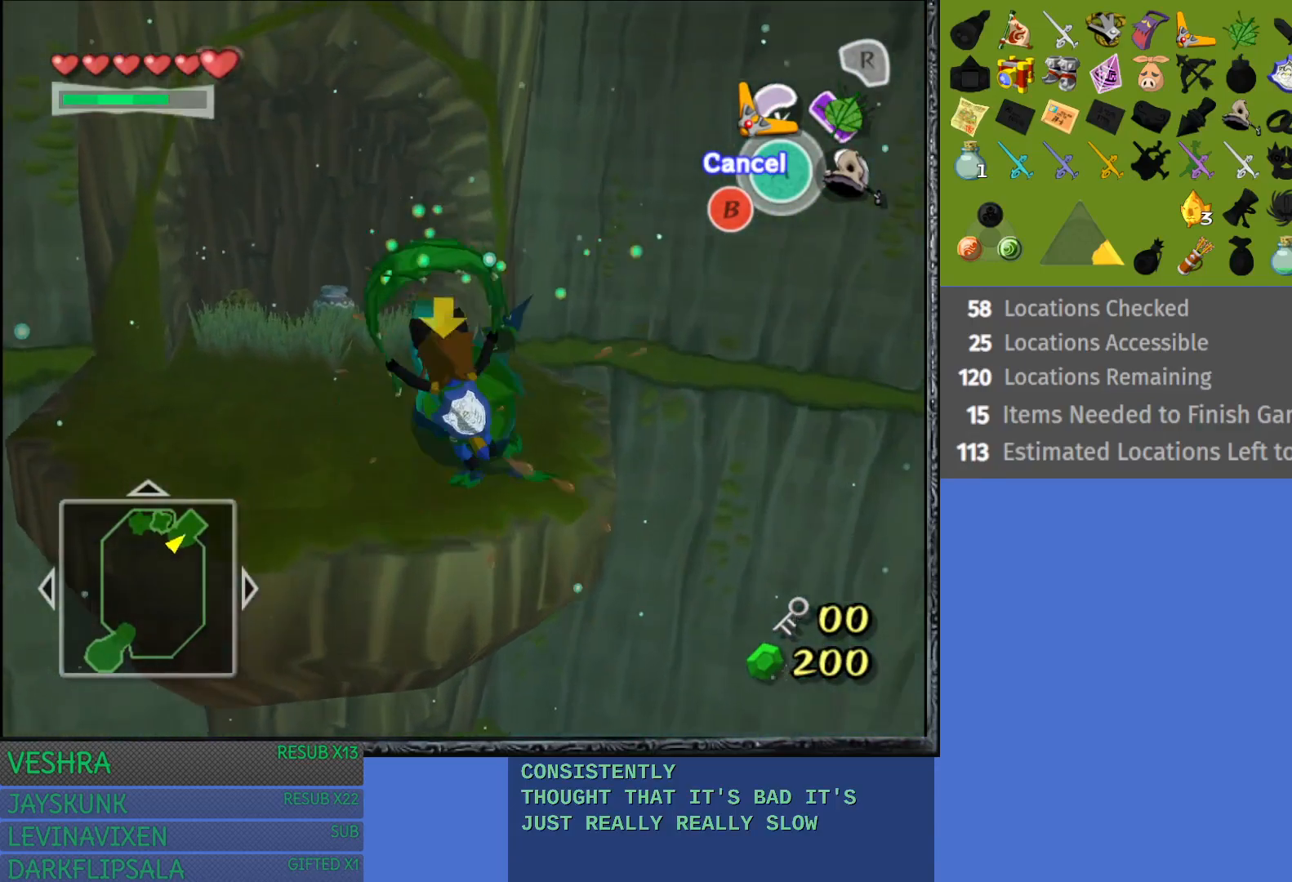
{"buttons": [], "left_stick": "up-left", "right_stick": "center", "events": []}
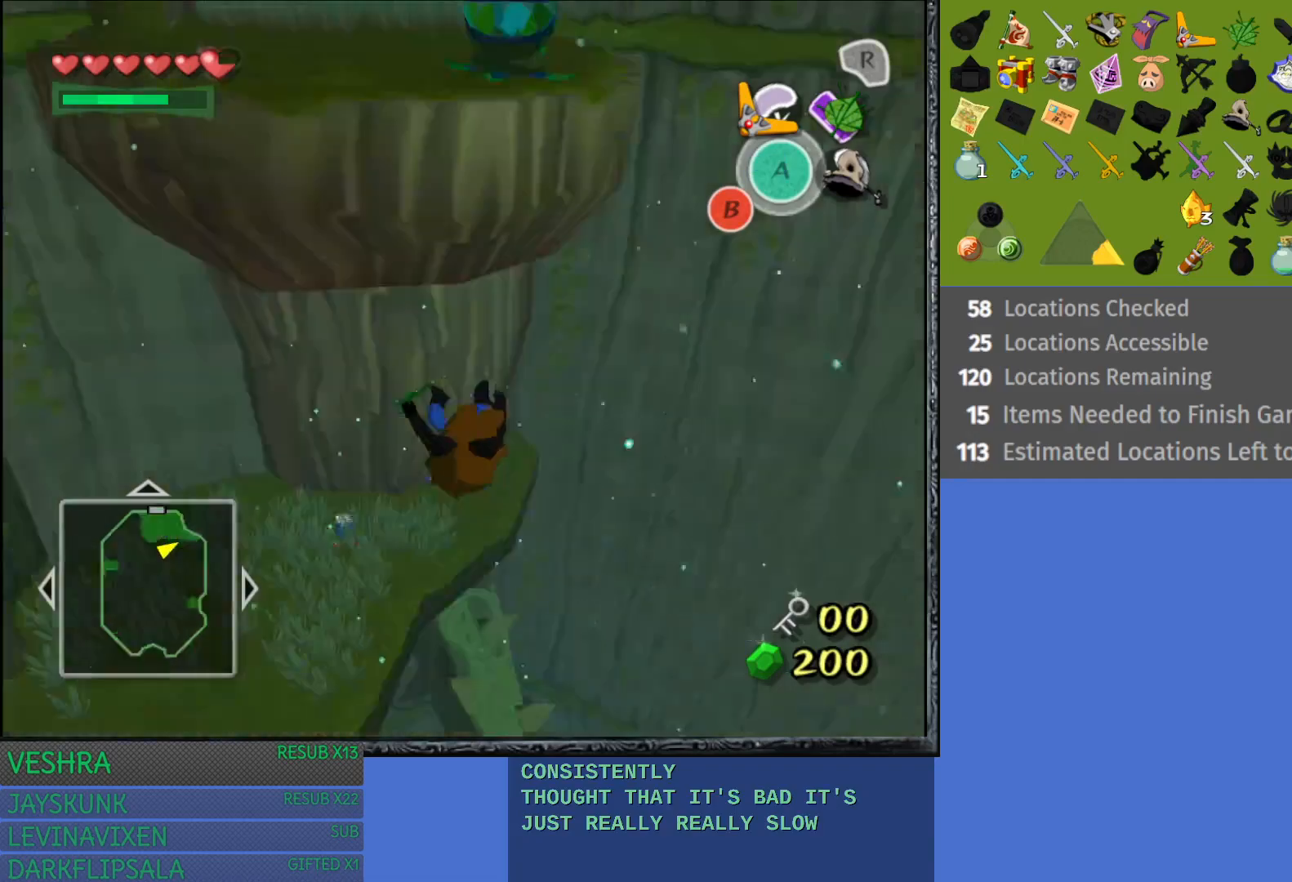
{"buttons": [], "left_stick": "up", "right_stick": "center", "events": [[500, "left_stick", "up"]]}
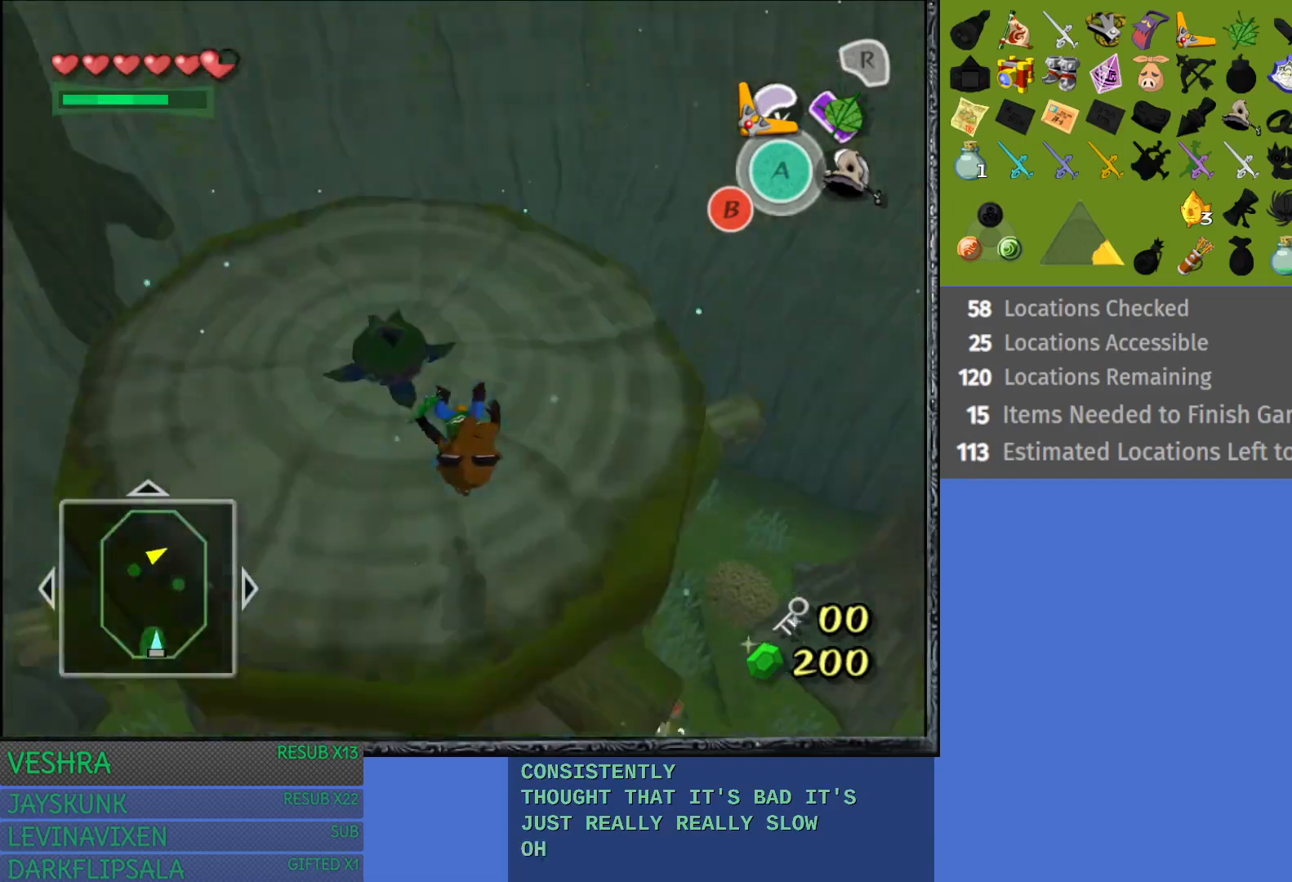
{"buttons": [], "left_stick": "center", "right_stick": "center", "events": [[100, "left_stick", "center"]]}
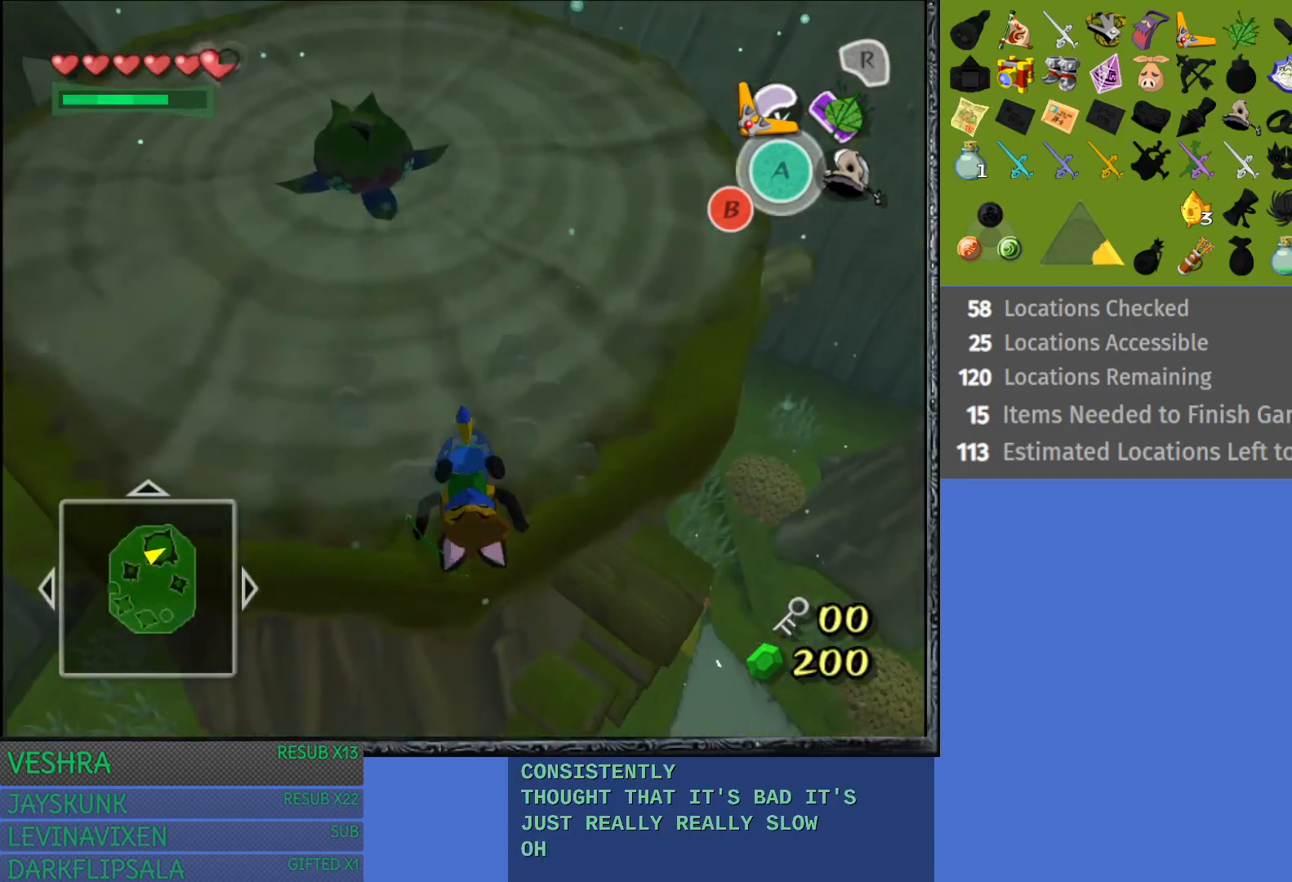
{"buttons": [], "left_stick": "up", "right_stick": "center", "events": [[333, "left_stick", "up"]]}
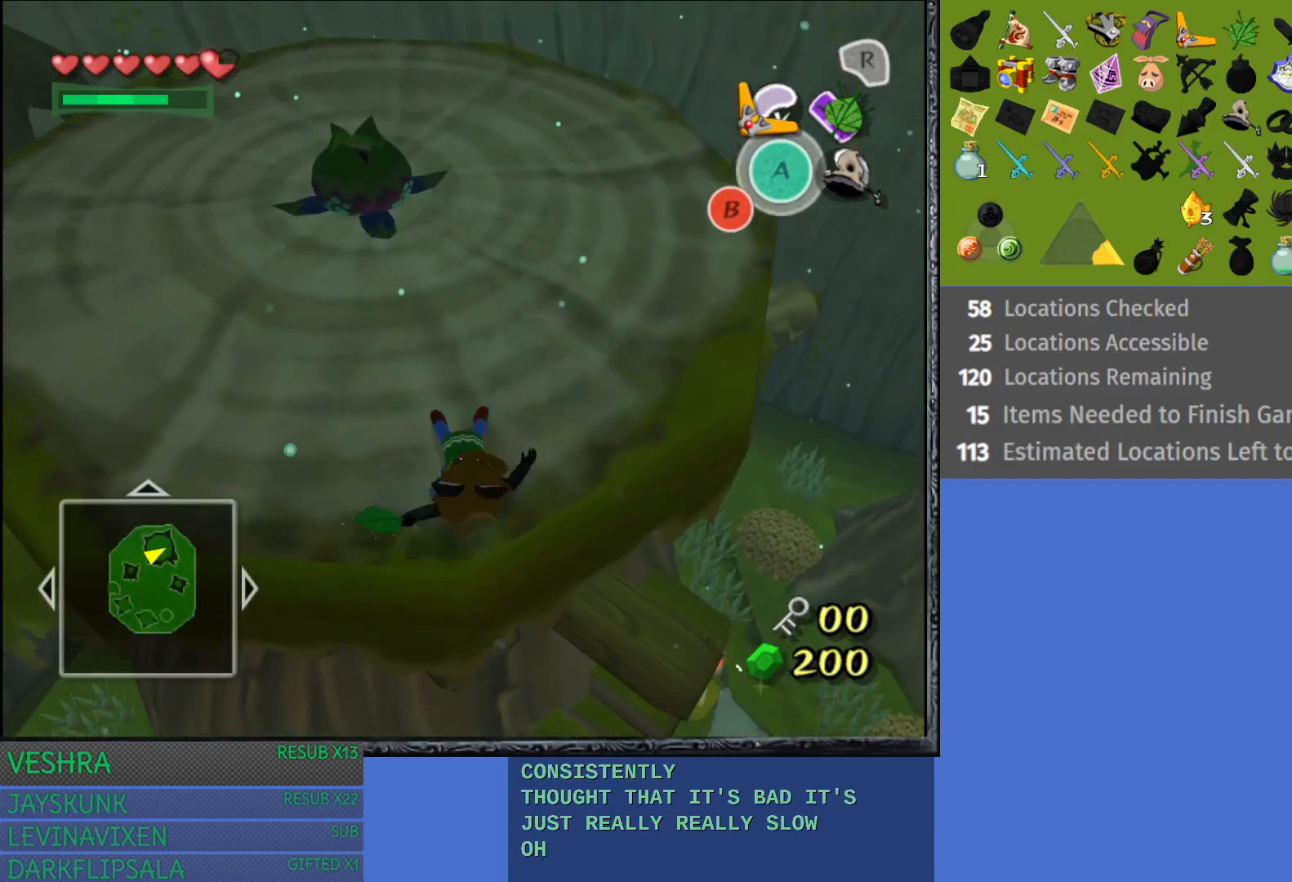
{"buttons": [], "left_stick": "up", "right_stick": "center", "events": []}
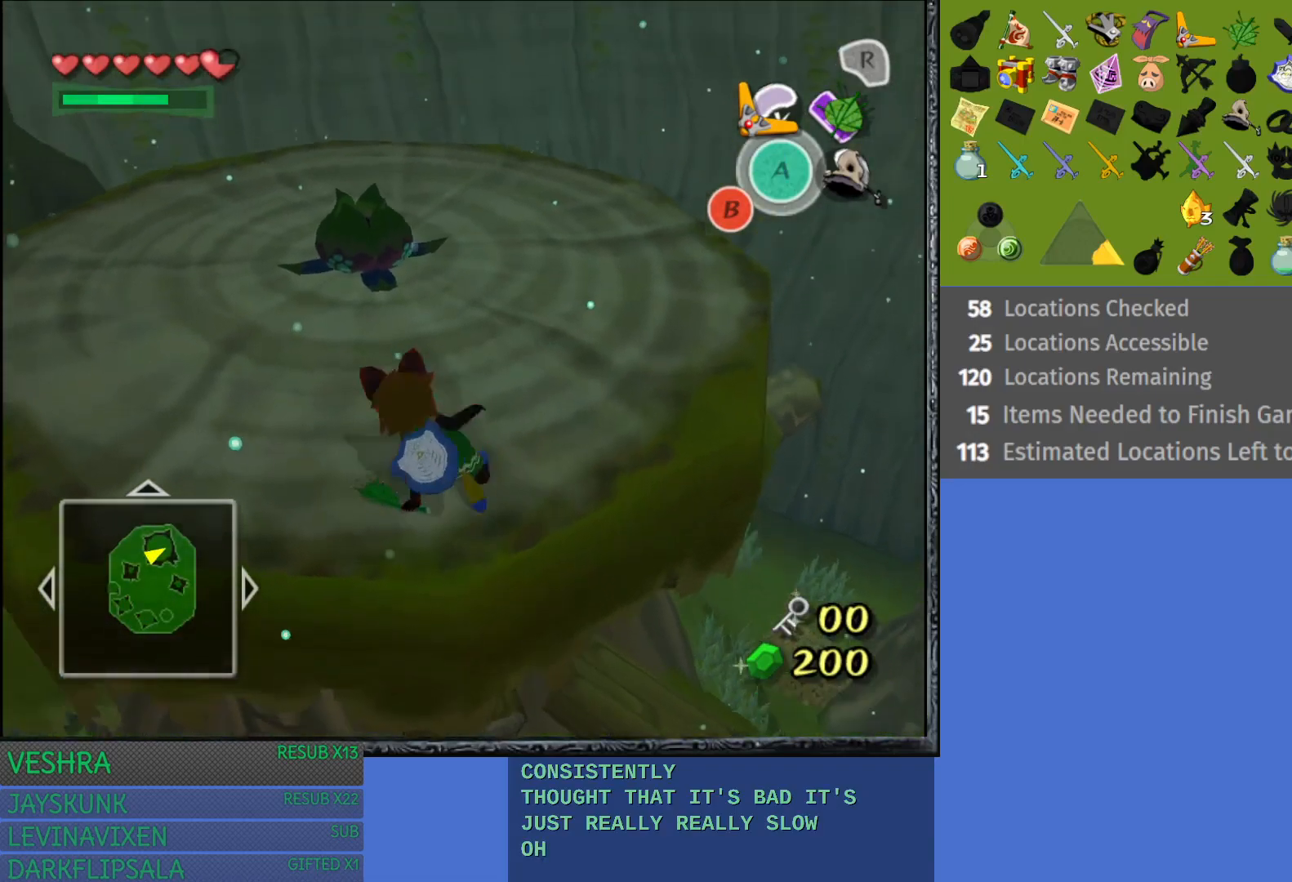
{"buttons": [], "left_stick": "up", "right_stick": "center", "events": []}
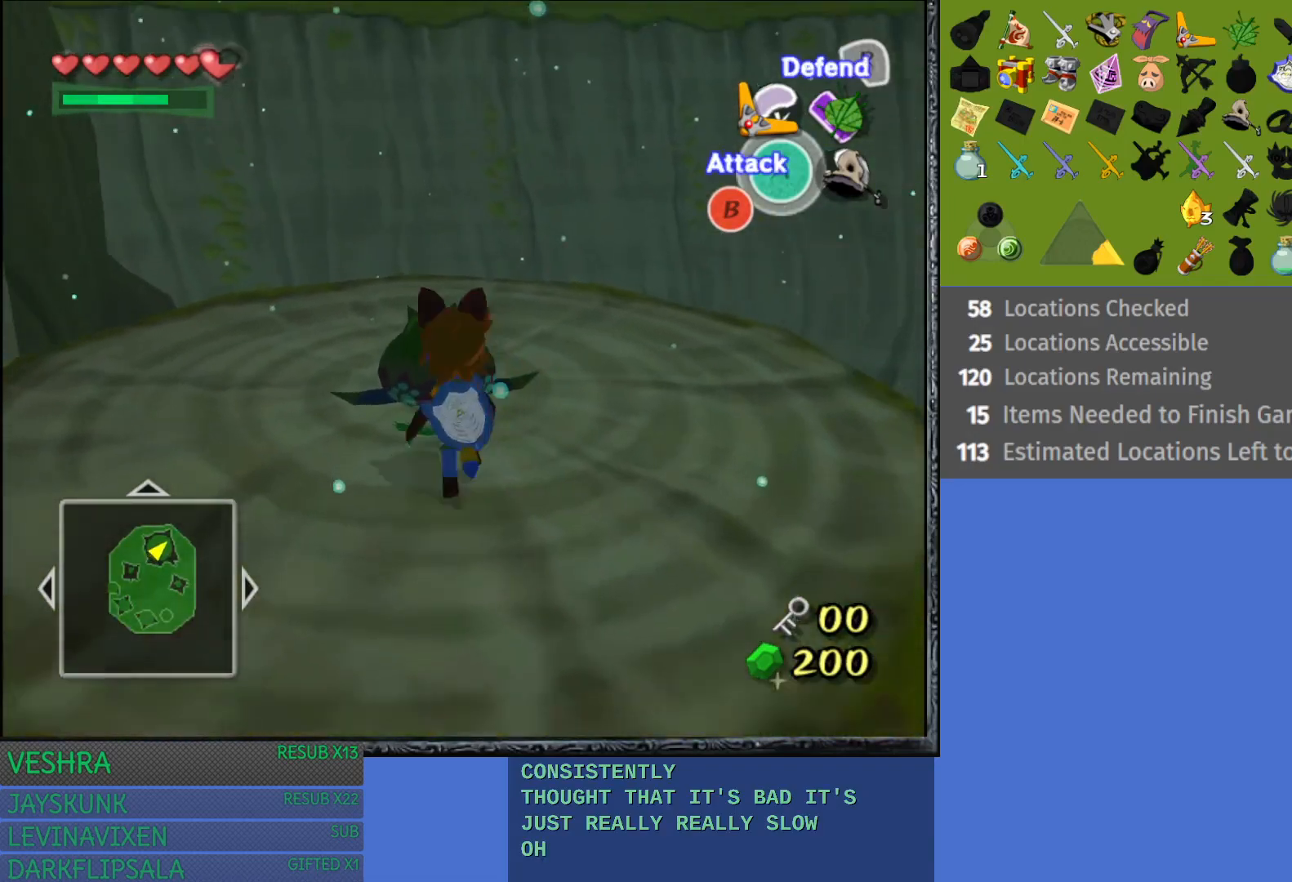
{"buttons": [], "left_stick": "center", "right_stick": "center", "events": [[367, "left_stick", "center"]]}
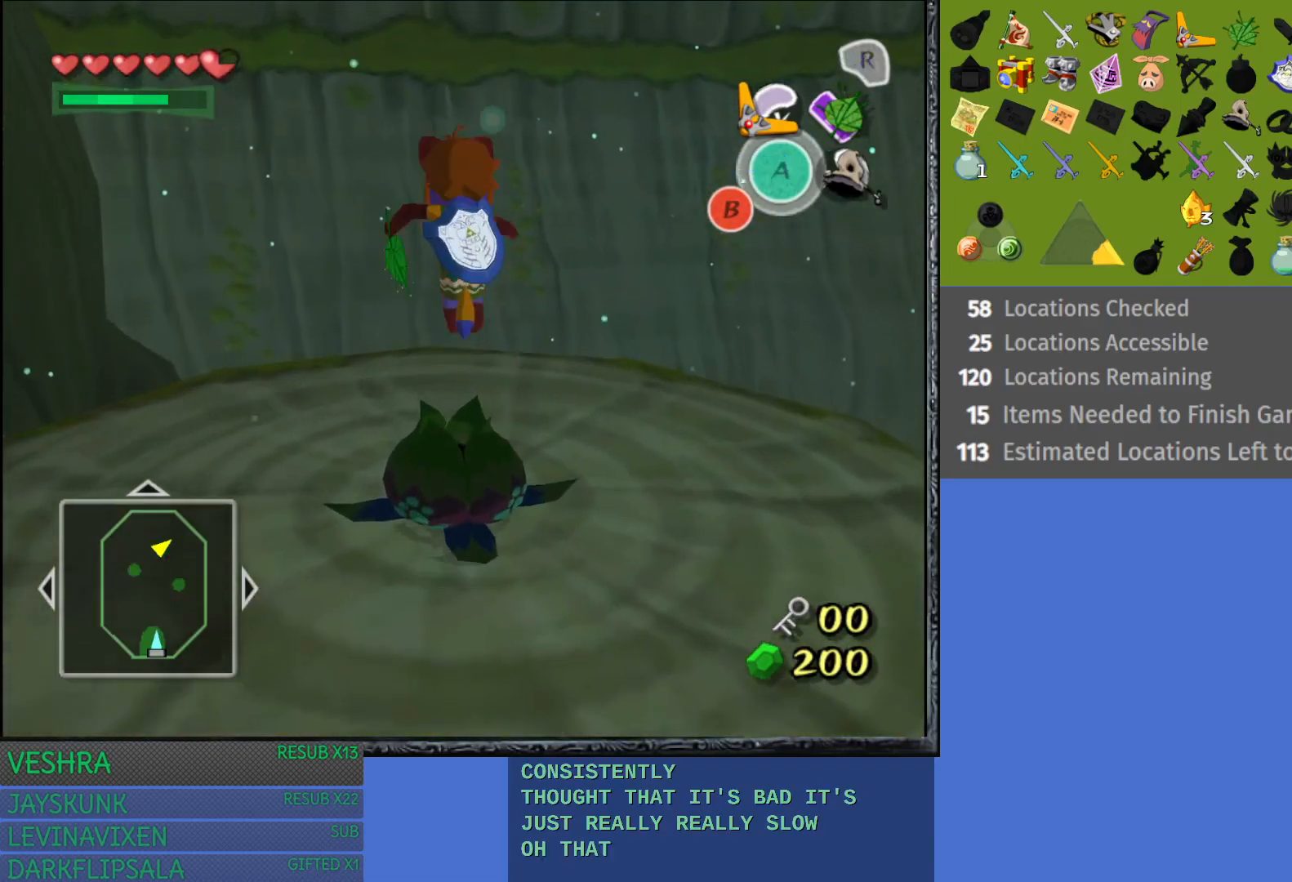
{"buttons": [], "left_stick": "right", "right_stick": "center", "events": [[50, "left_stick", "right"]]}
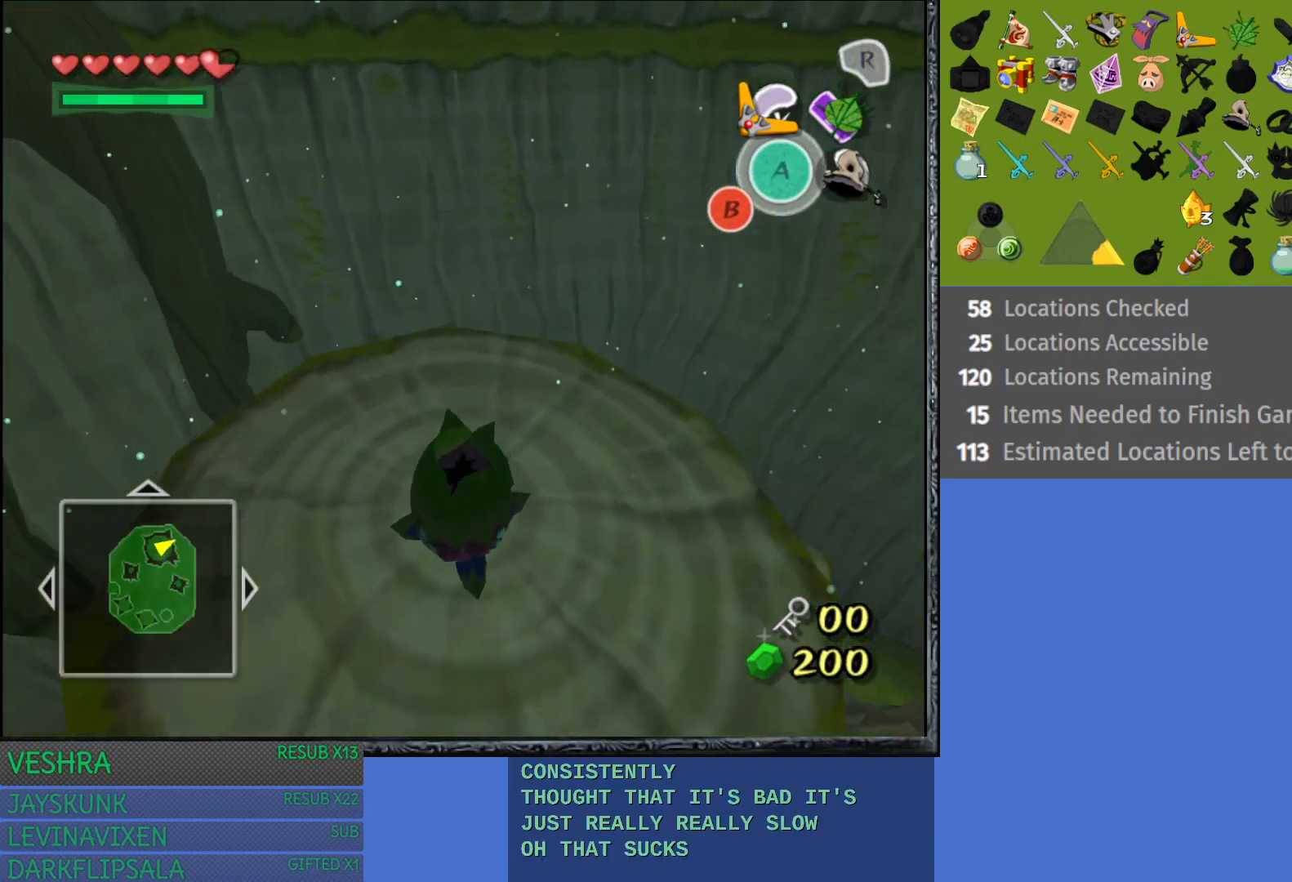
{"buttons": [], "left_stick": "right", "right_stick": "center", "events": []}
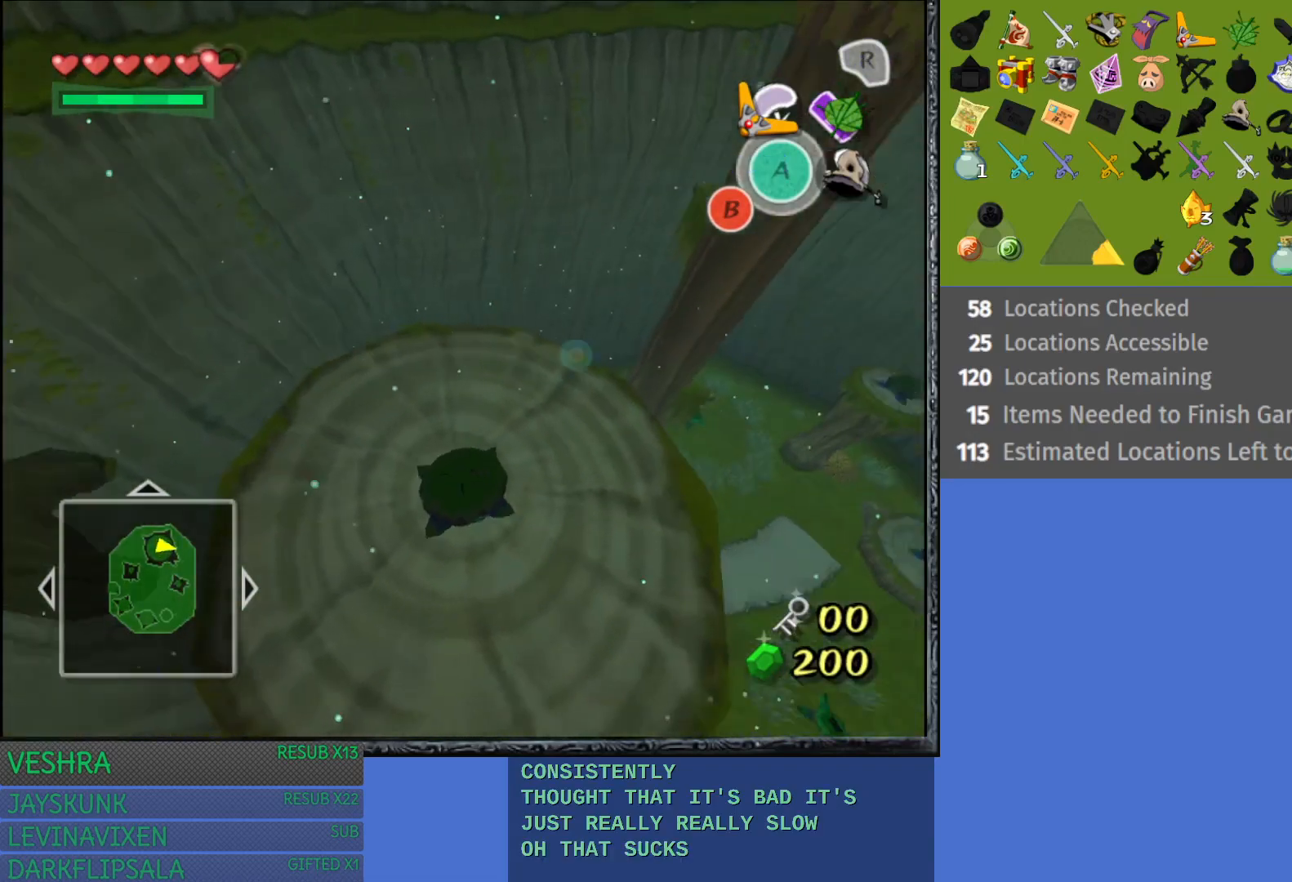
{"buttons": [], "left_stick": "right", "right_stick": "center", "events": []}
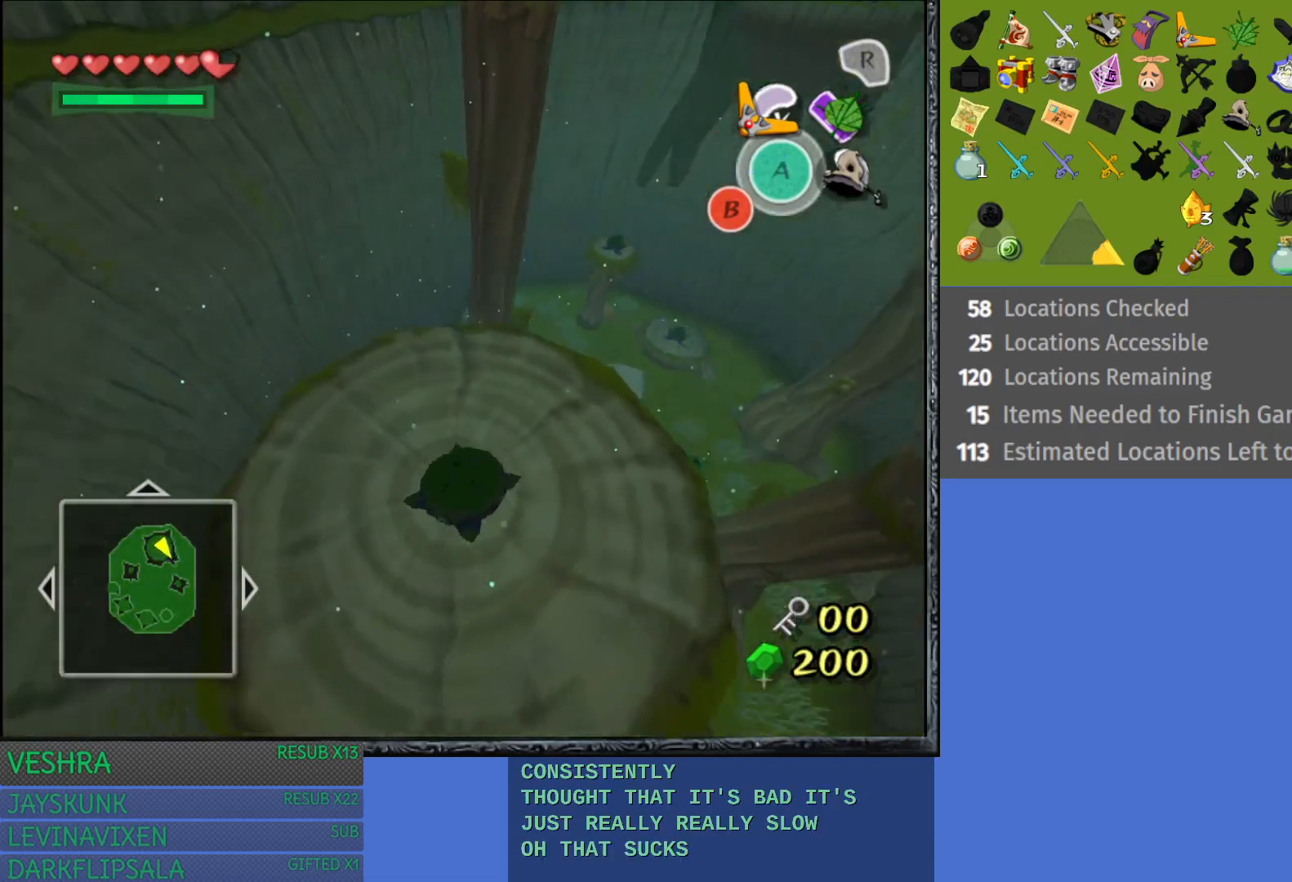
{"buttons": [], "left_stick": "right", "right_stick": "center", "events": []}
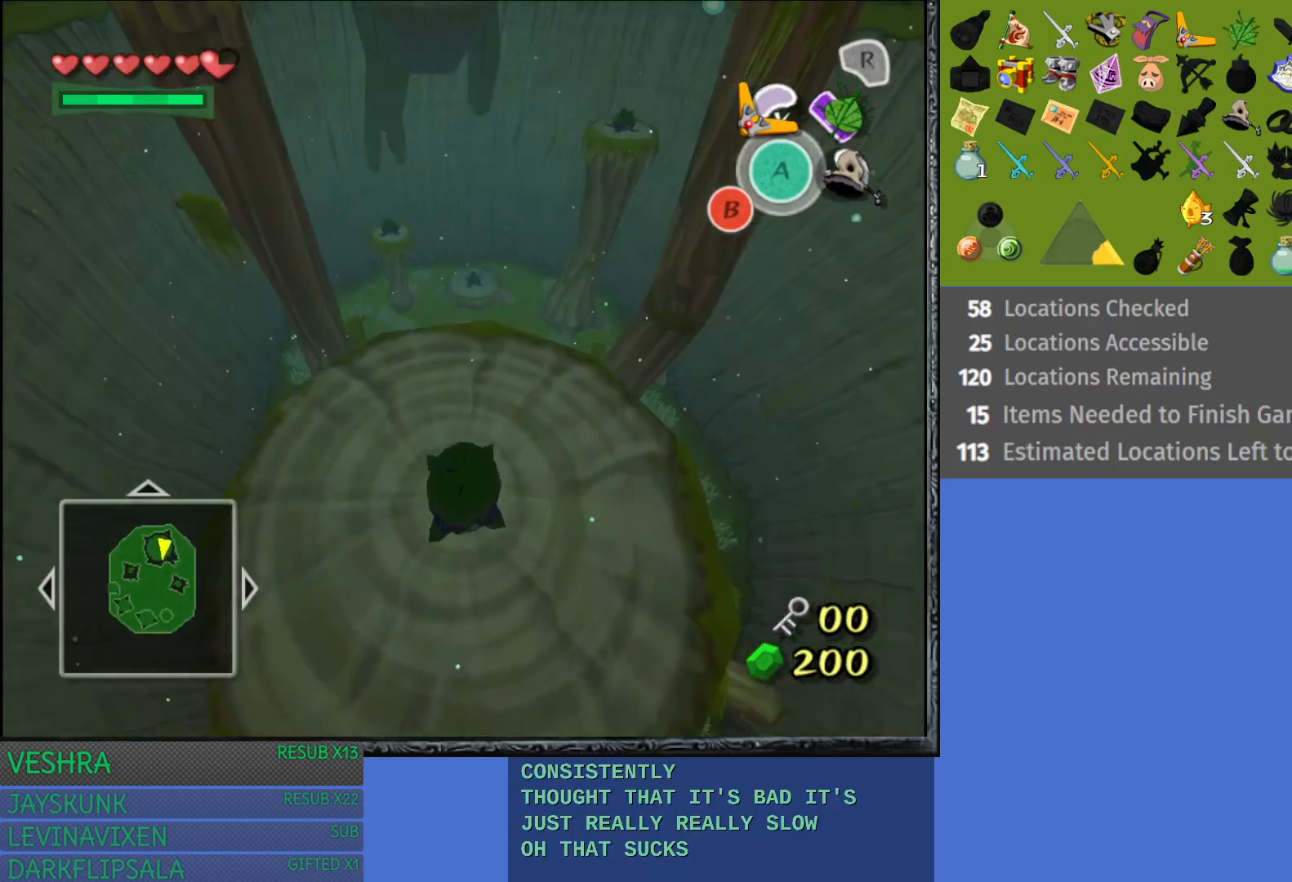
{"buttons": [], "left_stick": "up", "right_stick": "center", "events": [[33, "left_stick", "up"]]}
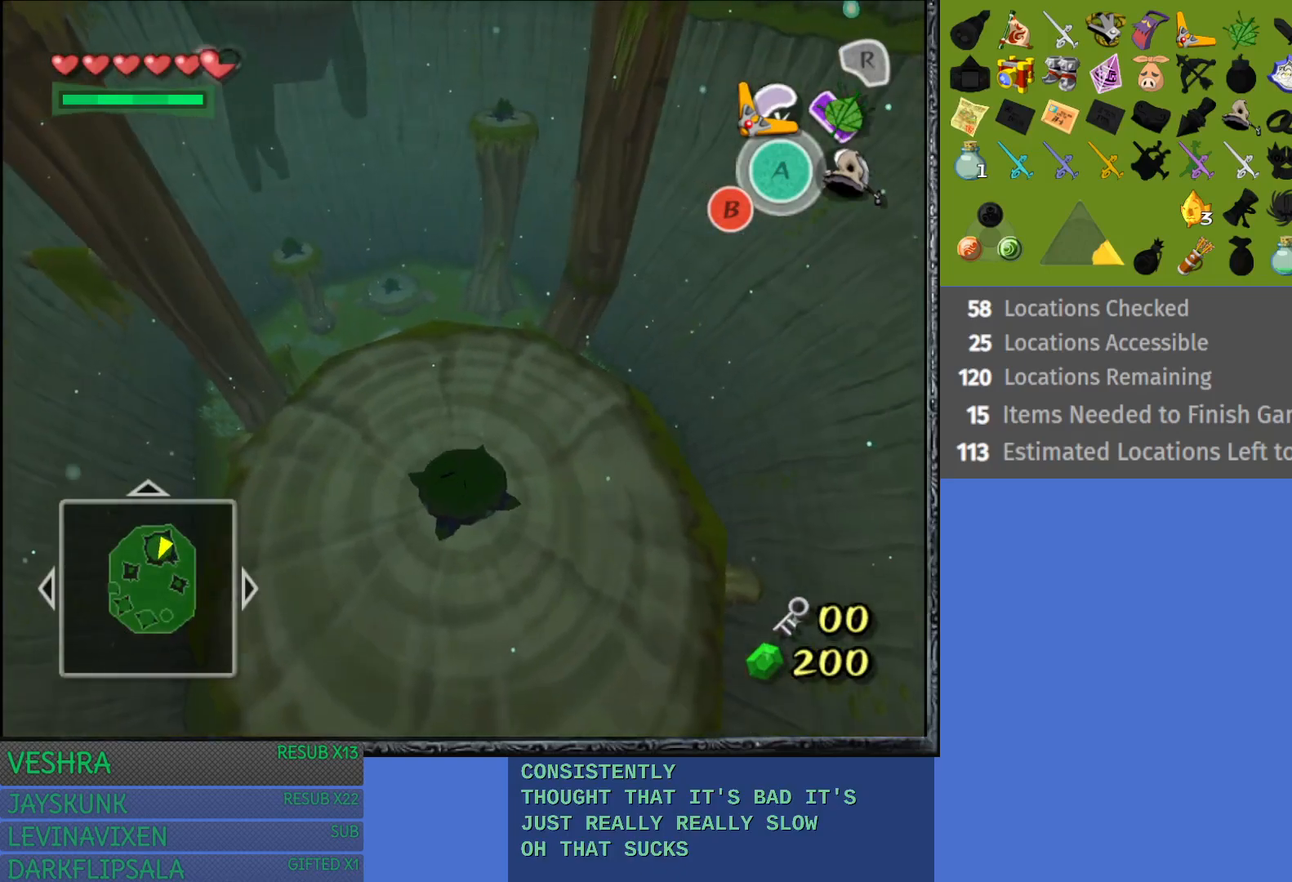
{"buttons": [], "left_stick": "up-right", "right_stick": "center", "events": [[117, "left_stick", "up-right"]]}
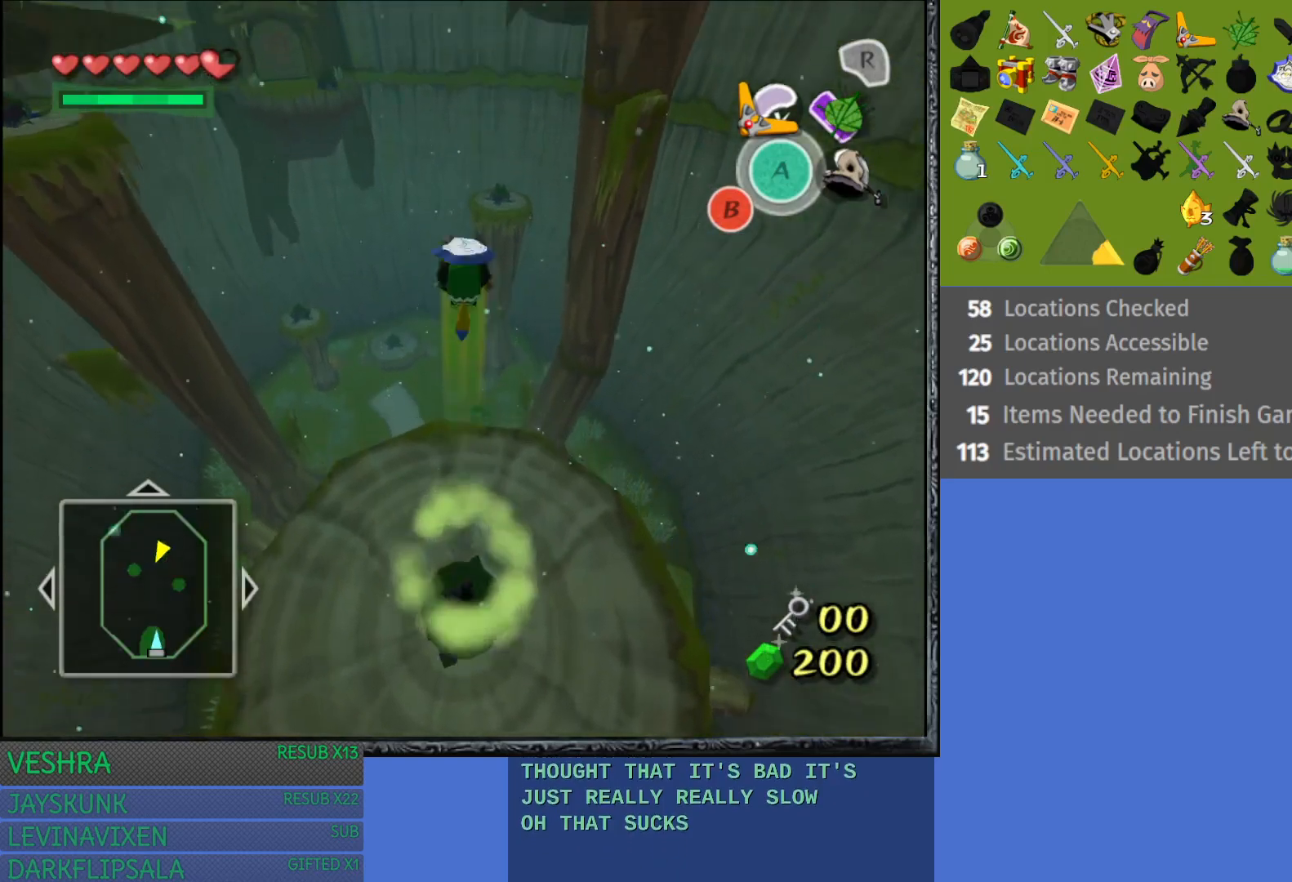
{"buttons": ["R1"], "left_stick": "up-left", "right_stick": "center", "events": [[133, "left_stick", "up"], [400, "left_stick", "up-left"], [450, "R1", "down"]]}
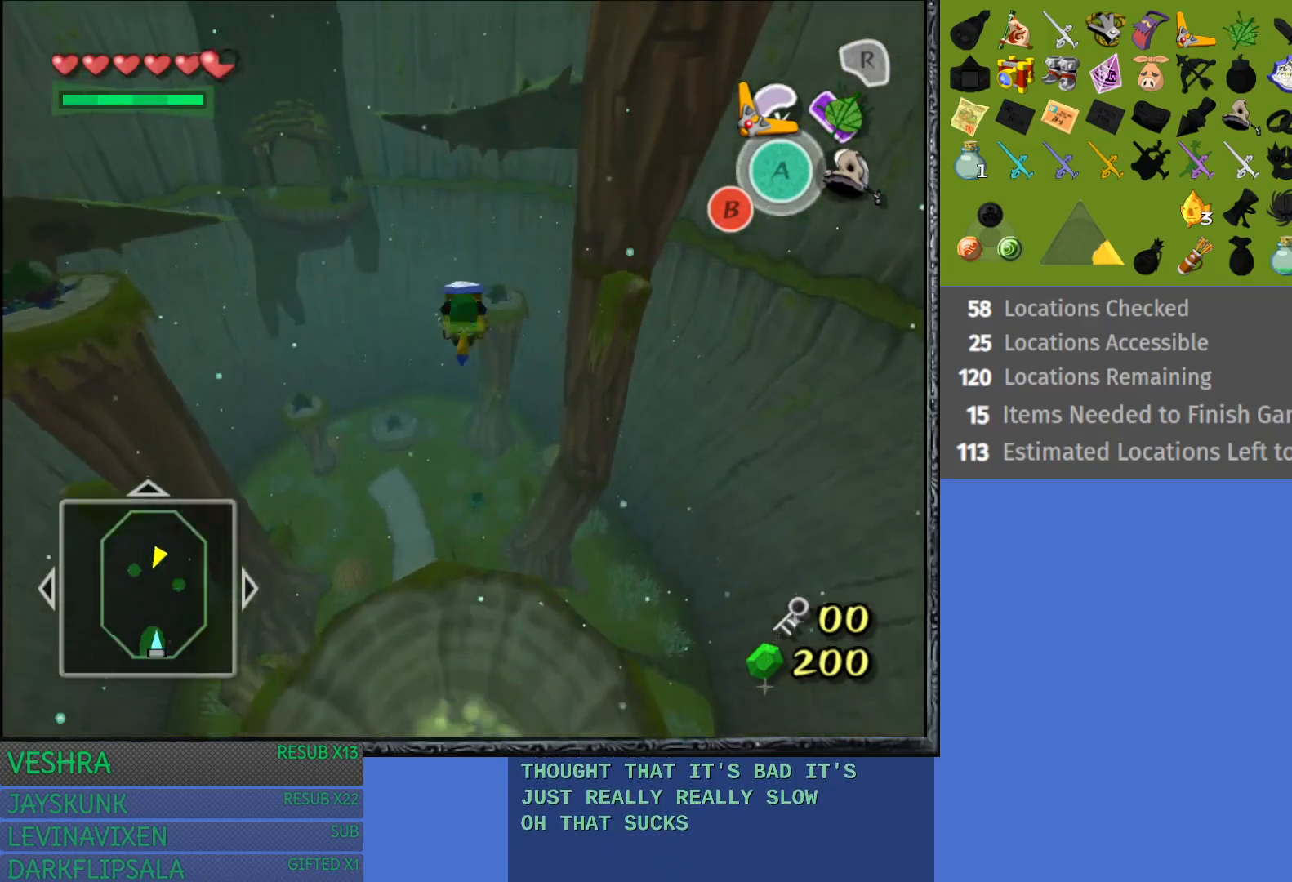
{"buttons": [], "left_stick": "up-left", "right_stick": "center", "events": [[167, "R1", "up"]]}
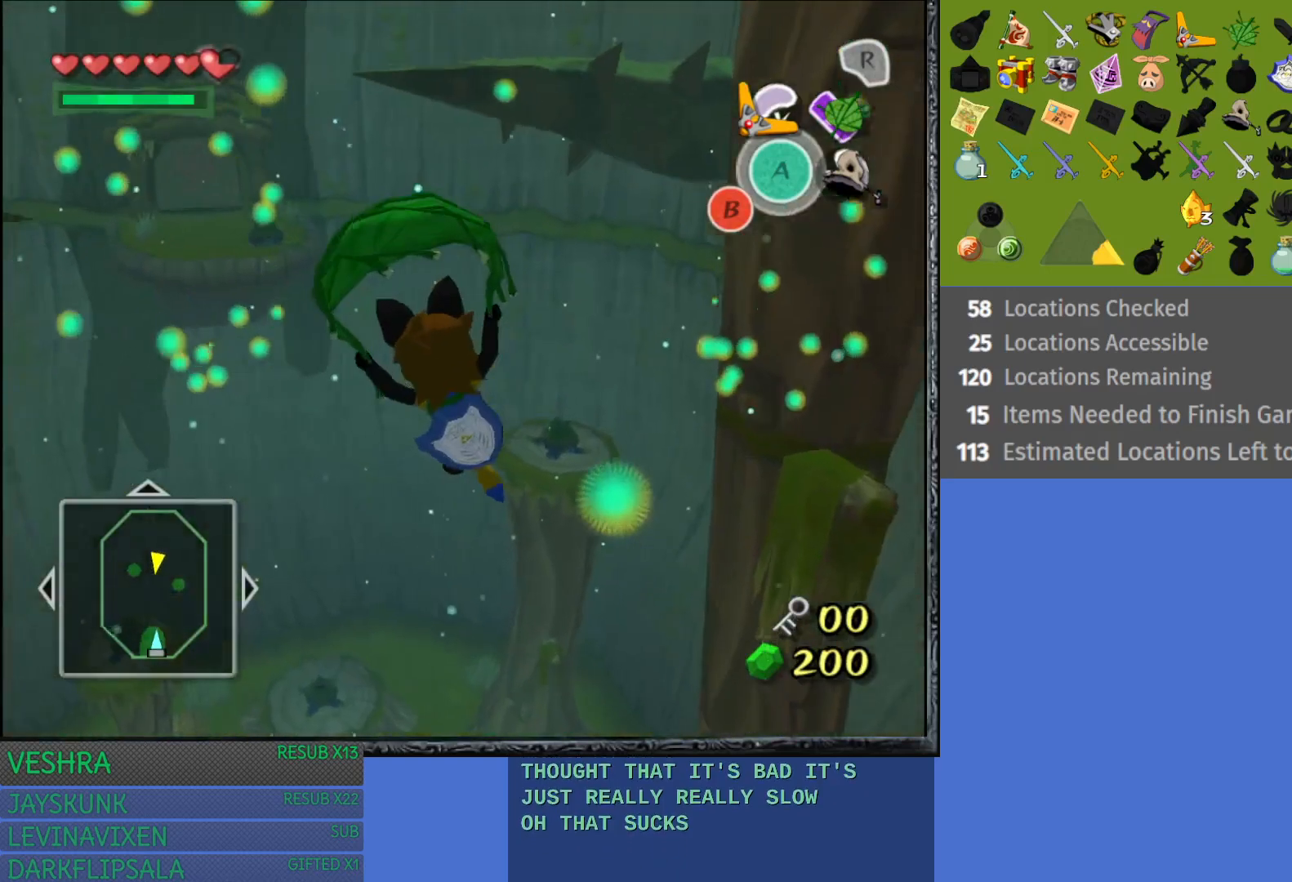
{"buttons": [], "left_stick": "up-left", "right_stick": "center", "events": [[17, "left_stick", "left"], [317, "left_stick", "up-left"]]}
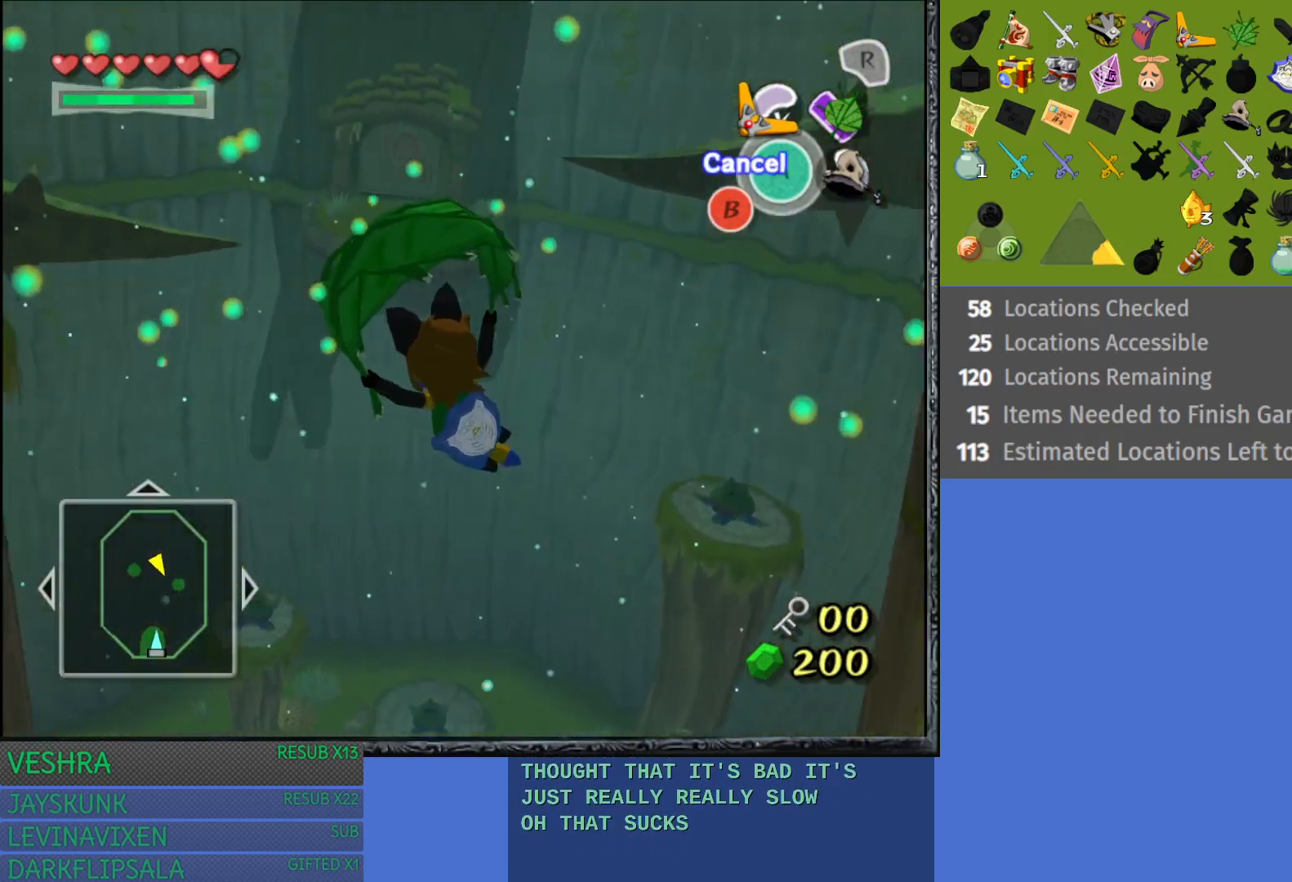
{"buttons": [], "left_stick": "up-left", "right_stick": "center", "events": []}
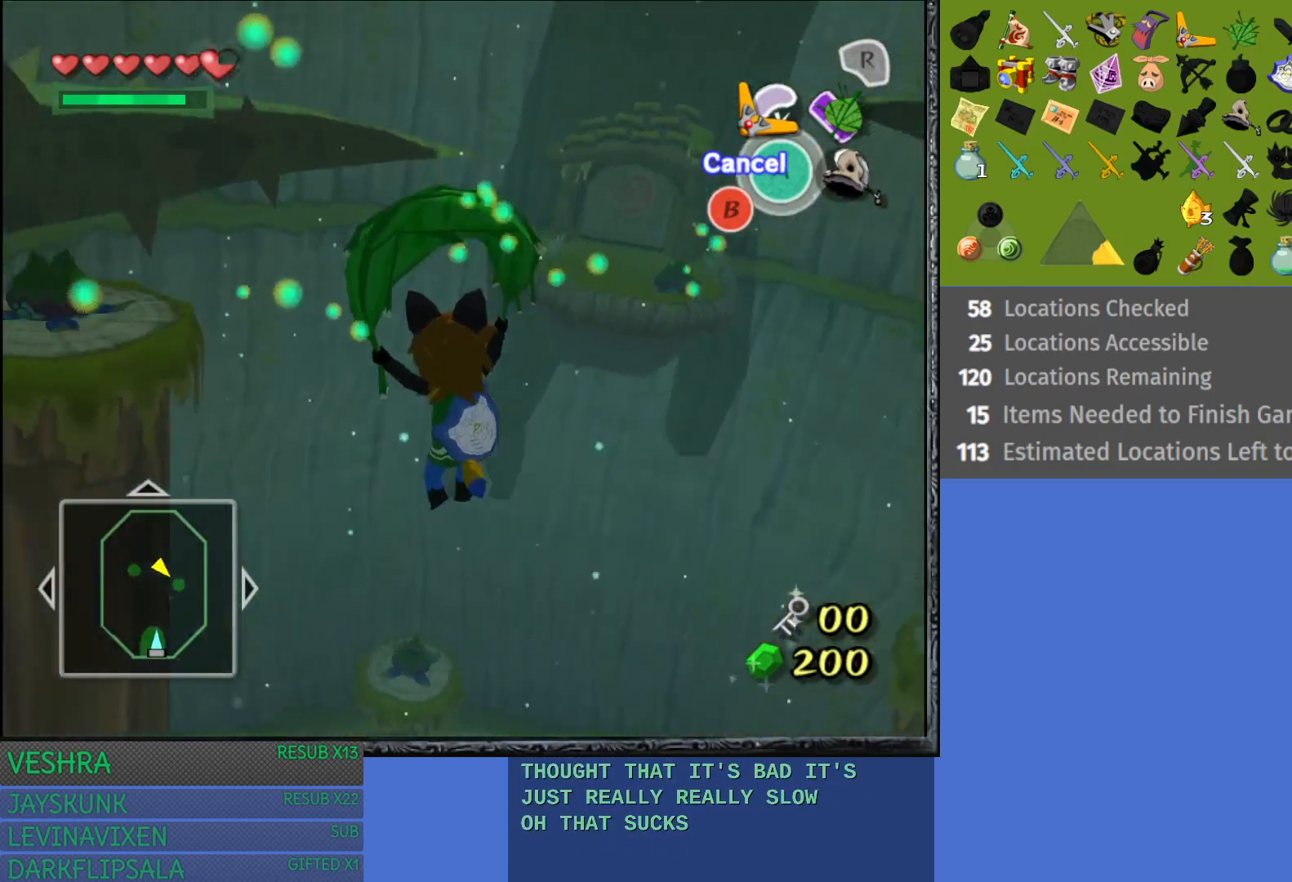
{"buttons": [], "left_stick": "up-left", "right_stick": "center", "events": []}
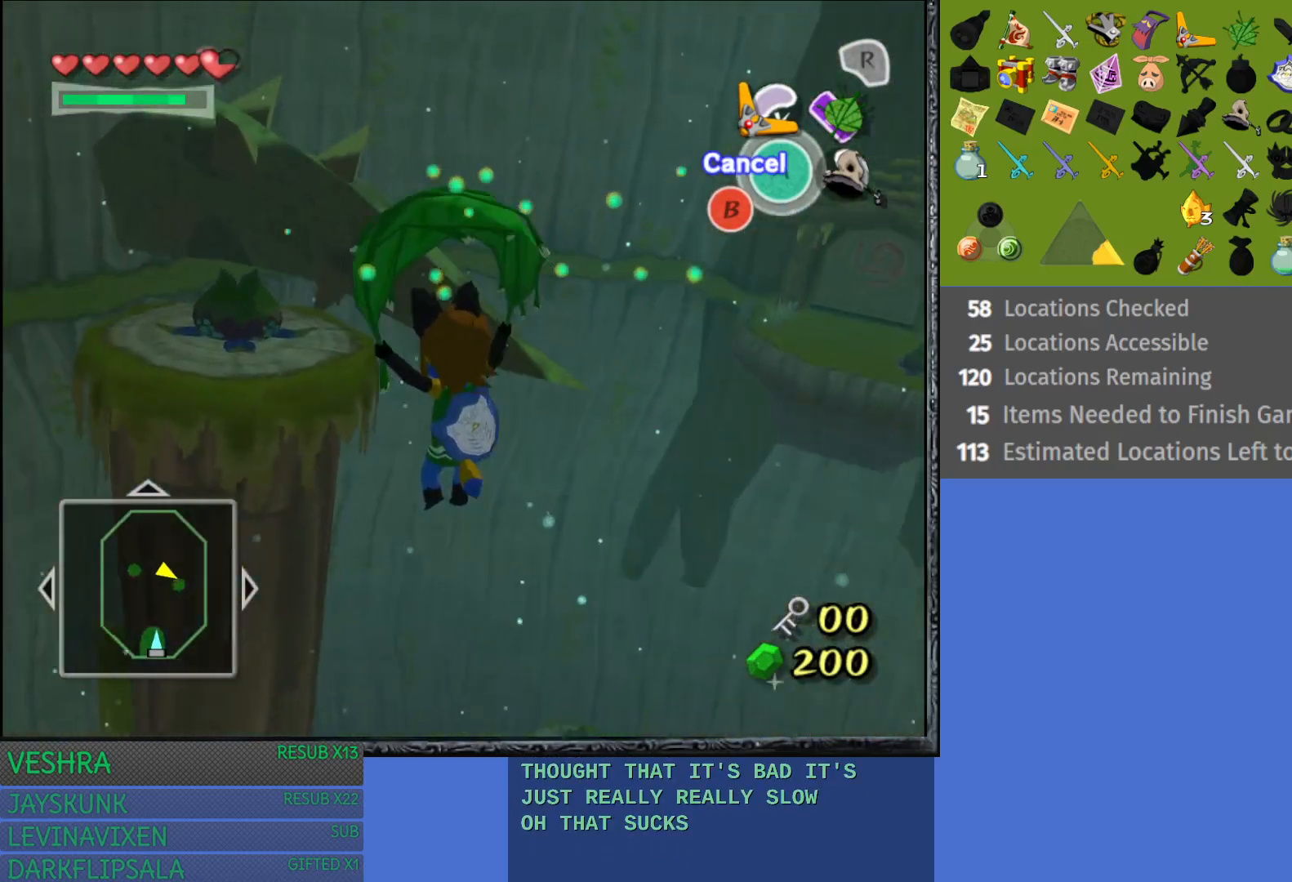
{"buttons": [], "left_stick": "up-left", "right_stick": "center", "events": []}
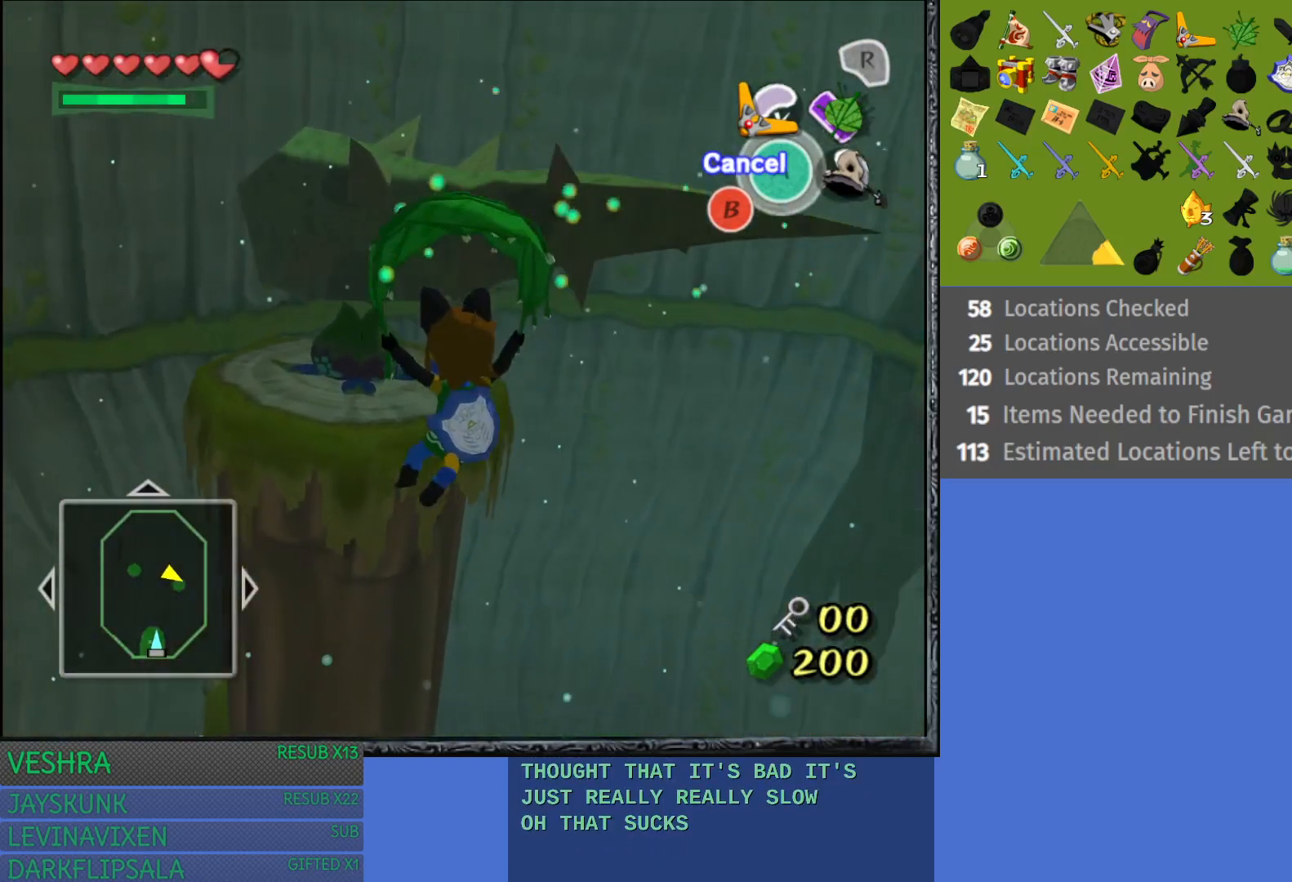
{"buttons": [], "left_stick": "up", "right_stick": "center", "events": [[17, "left_stick", "up"]]}
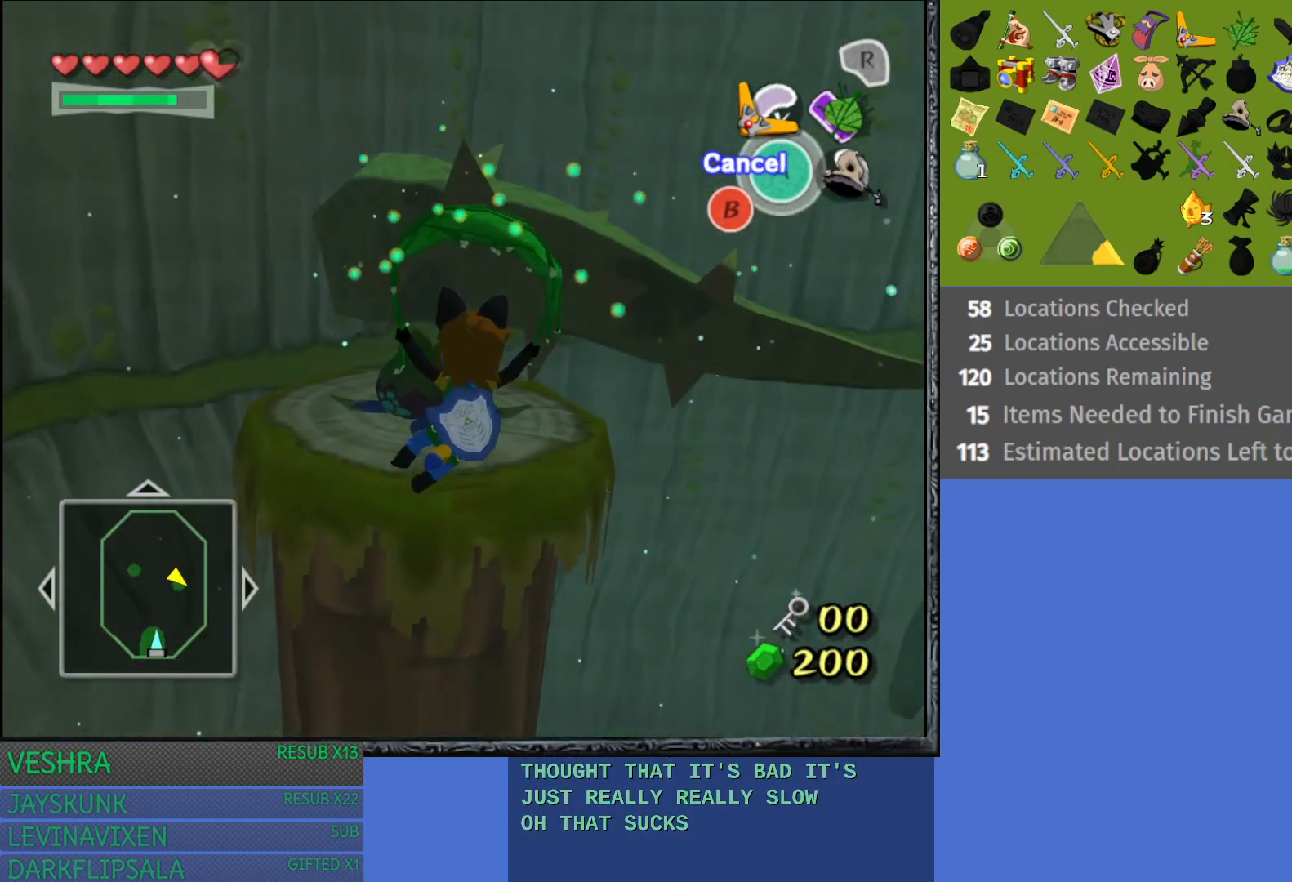
{"buttons": [], "left_stick": "up", "right_stick": "center", "events": []}
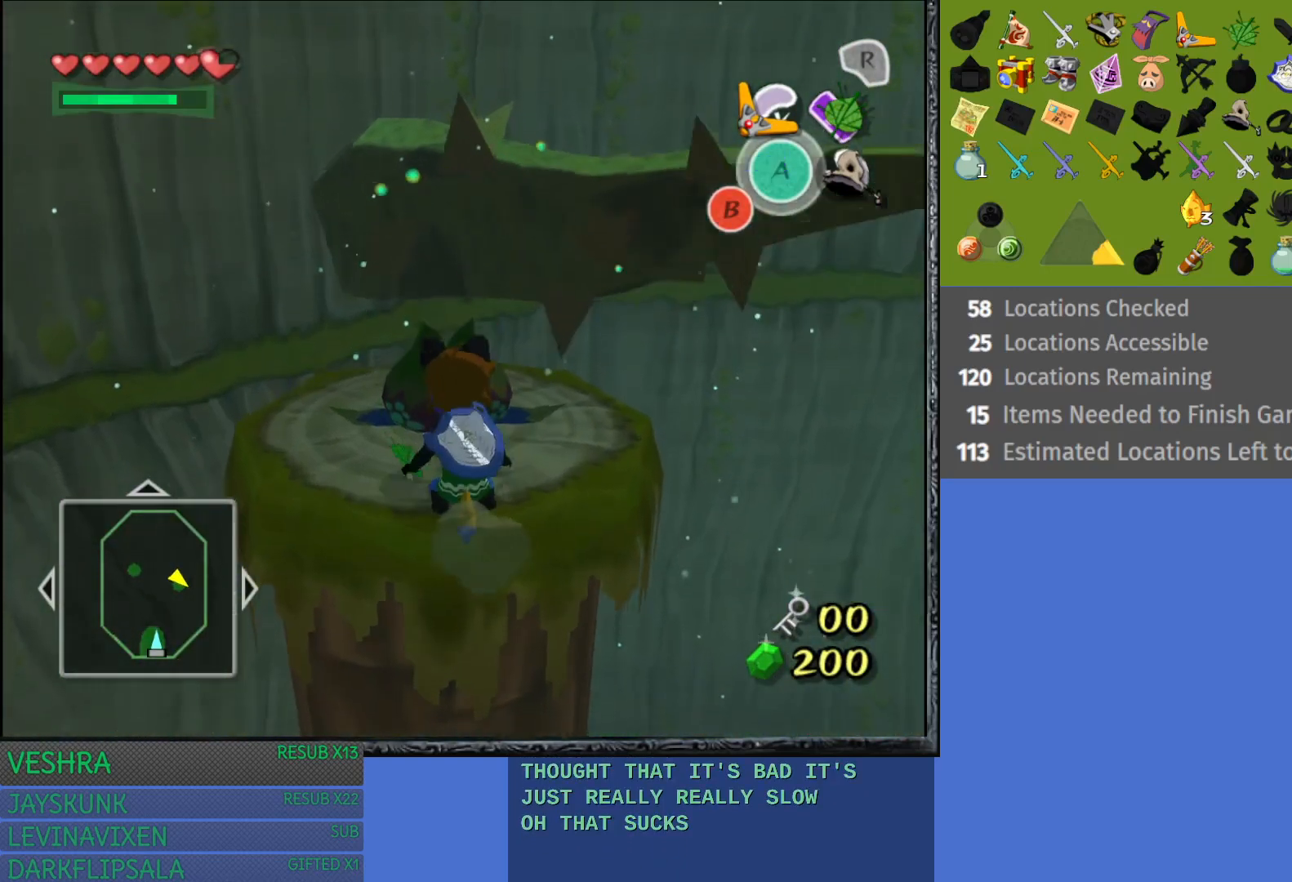
{"buttons": [], "left_stick": "up", "right_stick": "center", "events": []}
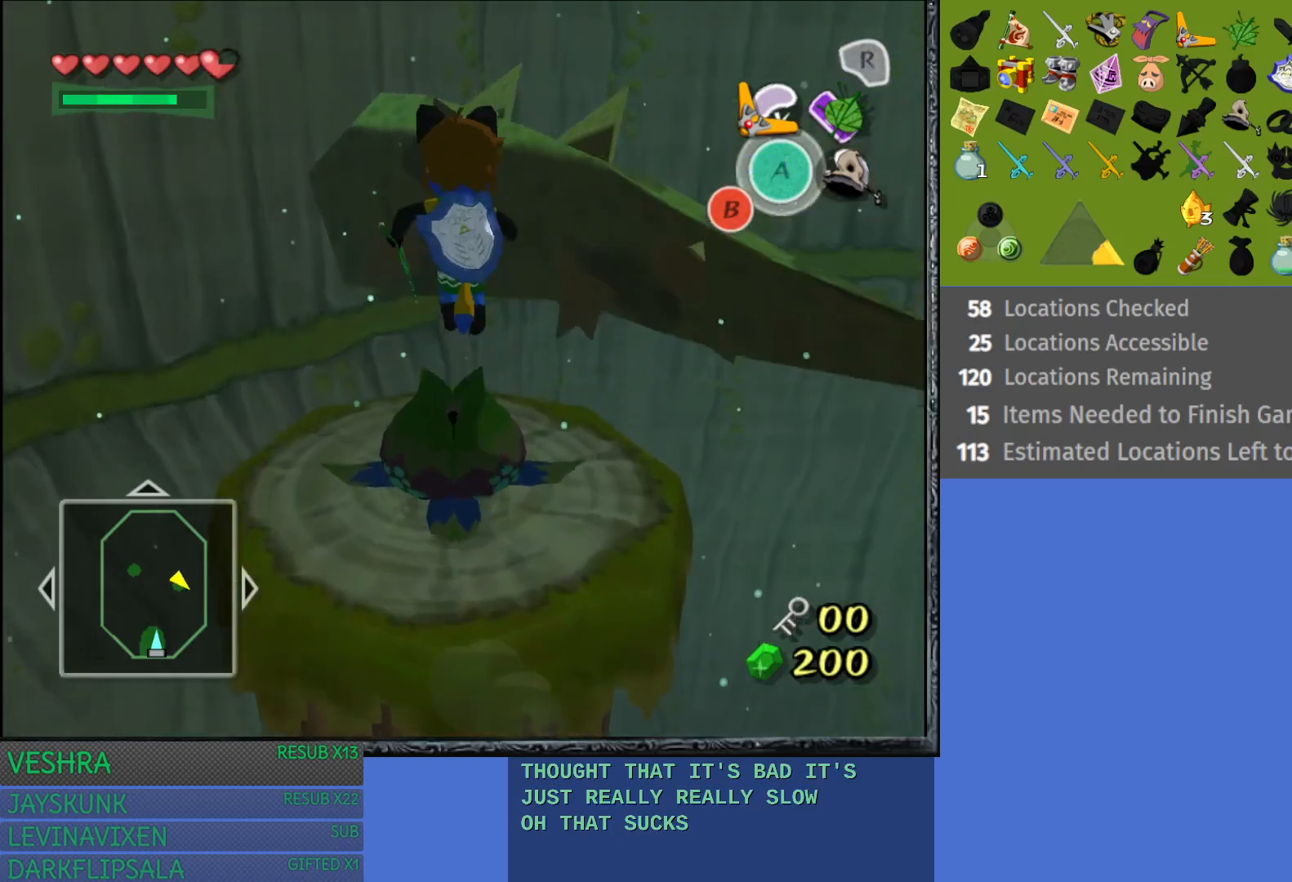
{"buttons": [], "left_stick": "right", "right_stick": "center", "events": [[17, "left_stick", "center"], [100, "left_stick", "down-right"], [183, "left_stick", "right"]]}
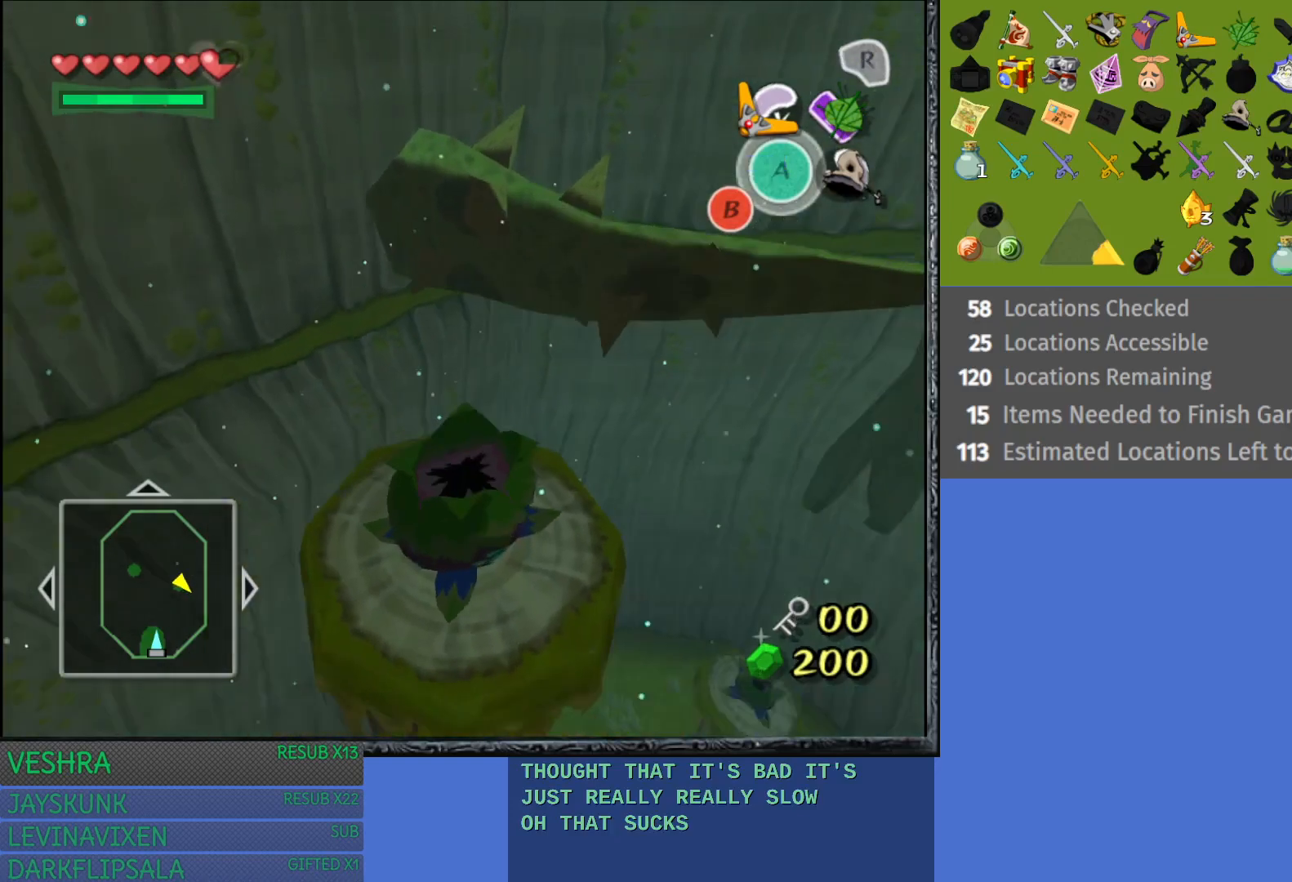
{"buttons": [], "left_stick": "right", "right_stick": "center", "events": []}
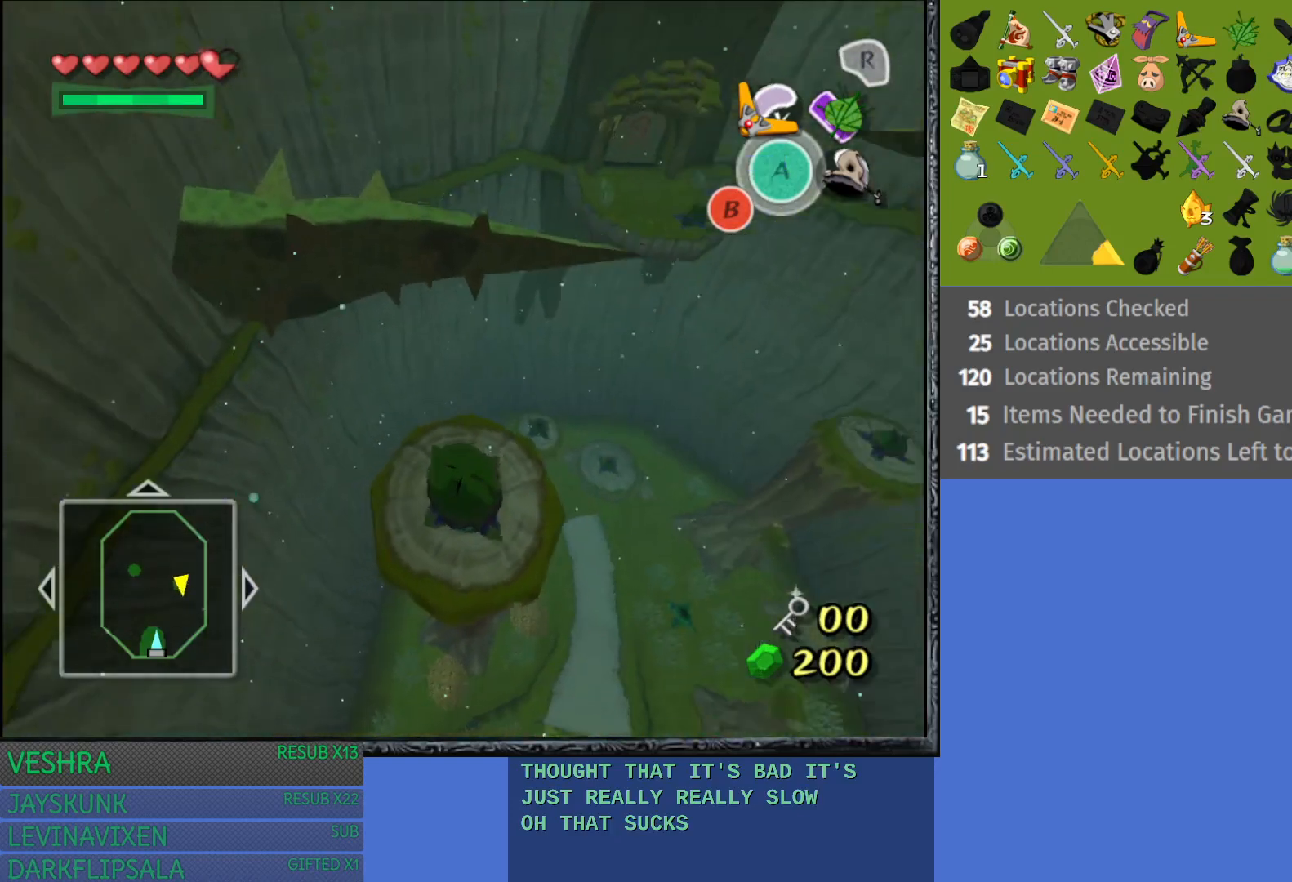
{"buttons": [], "left_stick": "right", "right_stick": "center", "events": []}
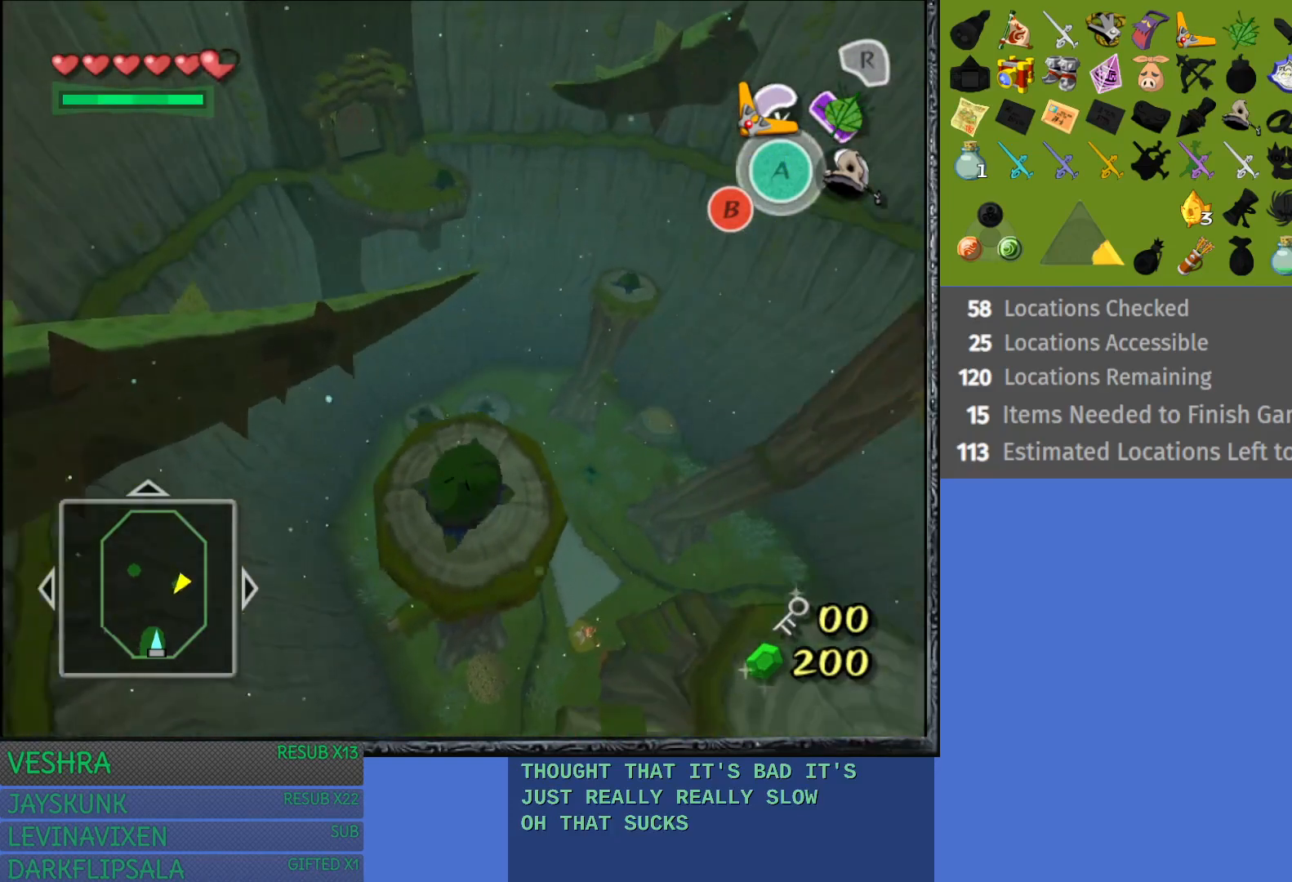
{"buttons": [], "left_stick": "right", "right_stick": "center", "events": []}
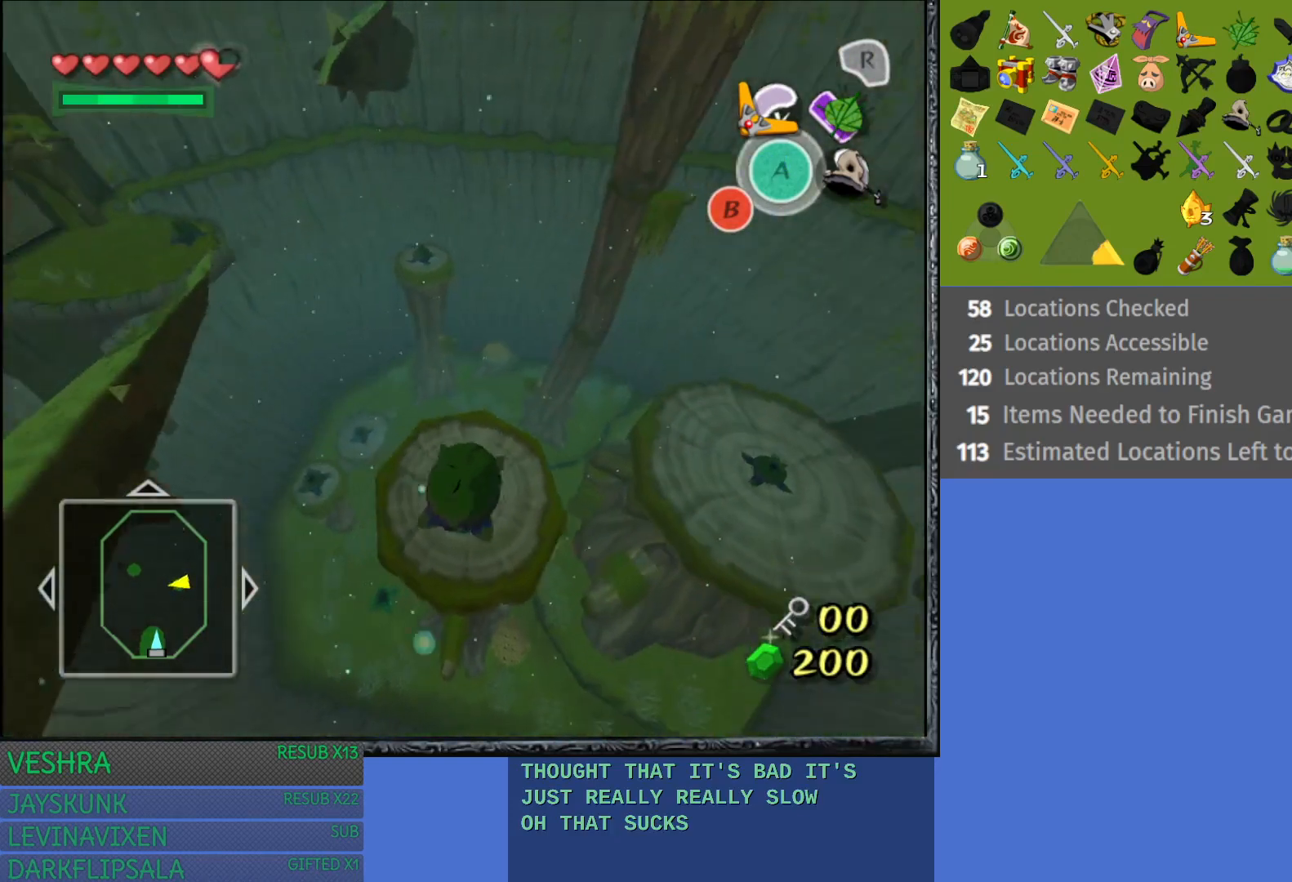
{"buttons": [], "left_stick": "up", "right_stick": "center", "events": [[350, "left_stick", "up"]]}